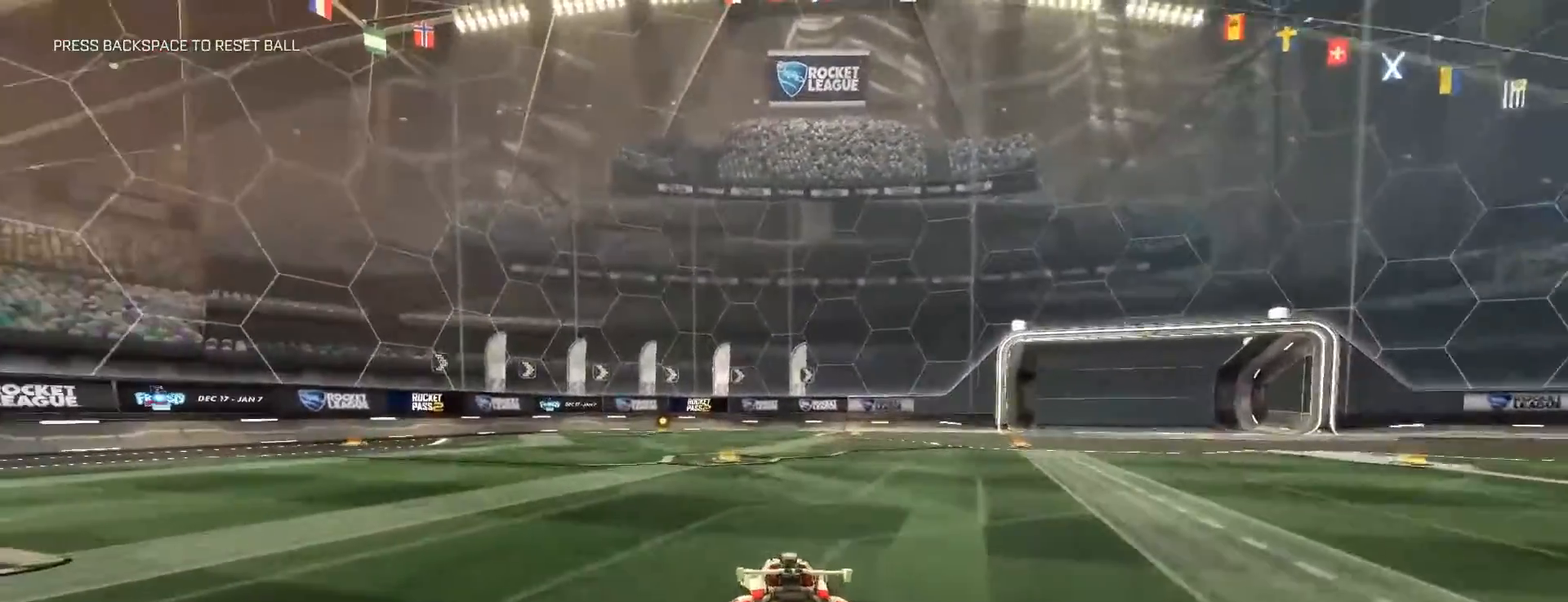
Gameplay with keyboard and mouse; each line is a JSON object with the keys and mouse buttons held at the frame after it. "events" lists presses ("down") and releases ("up") of "a", "ctrl", "d", "e", "q", "s", "shift", "space", "w", "mouse_left", "mouse_wheel" and "mouse_right" between this image and that frame as [ms after this image, input, new state], when the widget could be followed in between. "mouse_left", "mouse_wheel", "mouse_right" = the "left", "wheel", "right" buttons of the "mouse" list. No other keys are recorded. "wheel" means that the mouse wheel is clicked or scrolled. Mouse movement is not recorded.
{"keys": ["s"], "mouse": [], "events": [[433, "a", "up"]]}
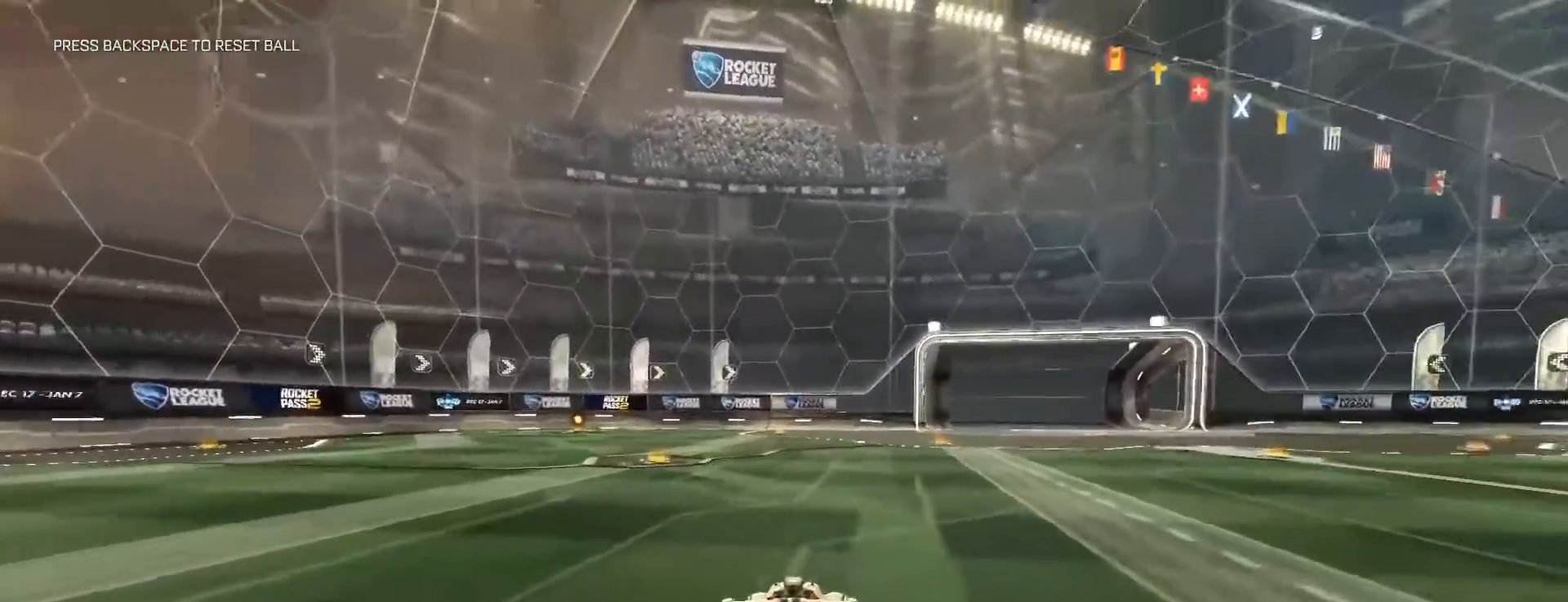
{"keys": [], "mouse": [], "events": [[17, "s", "up"]]}
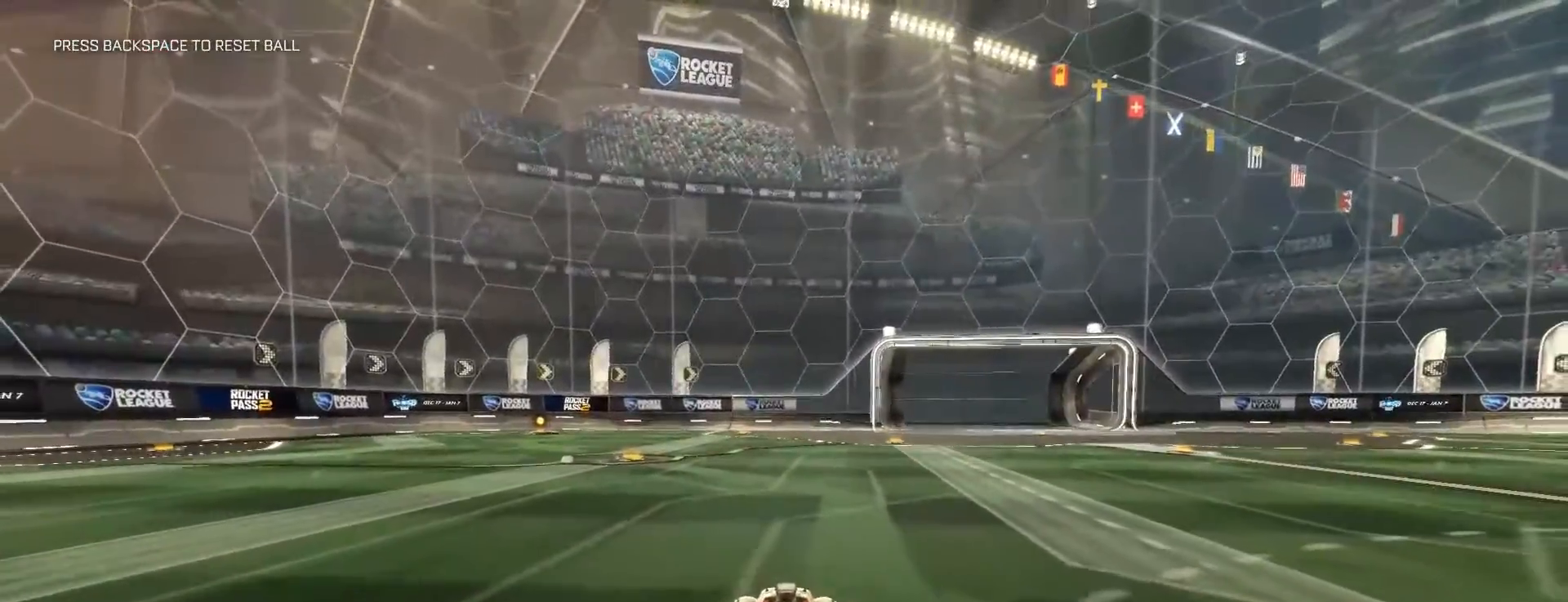
{"keys": ["s"], "mouse": [], "events": [[133, "a", "down"], [150, "s", "down"], [167, "a", "up"]]}
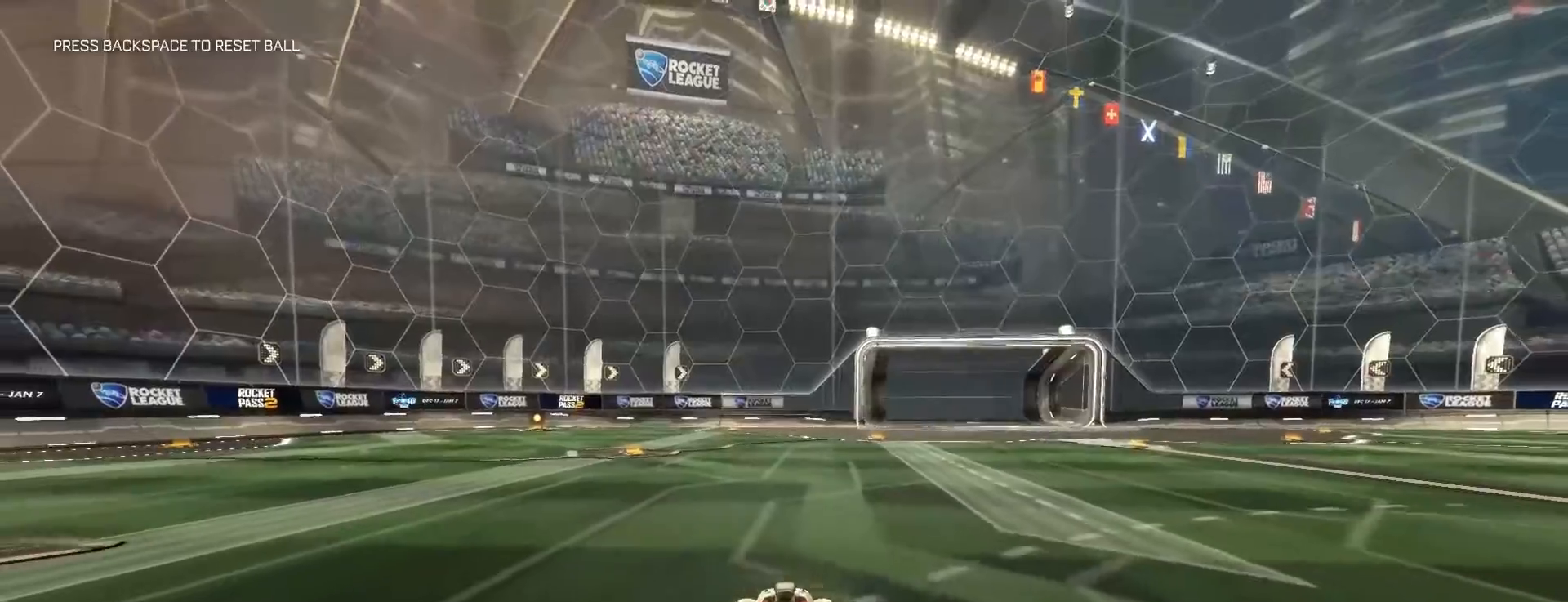
{"keys": ["s"], "mouse": ["right"], "events": [[167, "mouse_right", "down"], [233, "mouse_right", "up"], [300, "mouse_right", "down"]]}
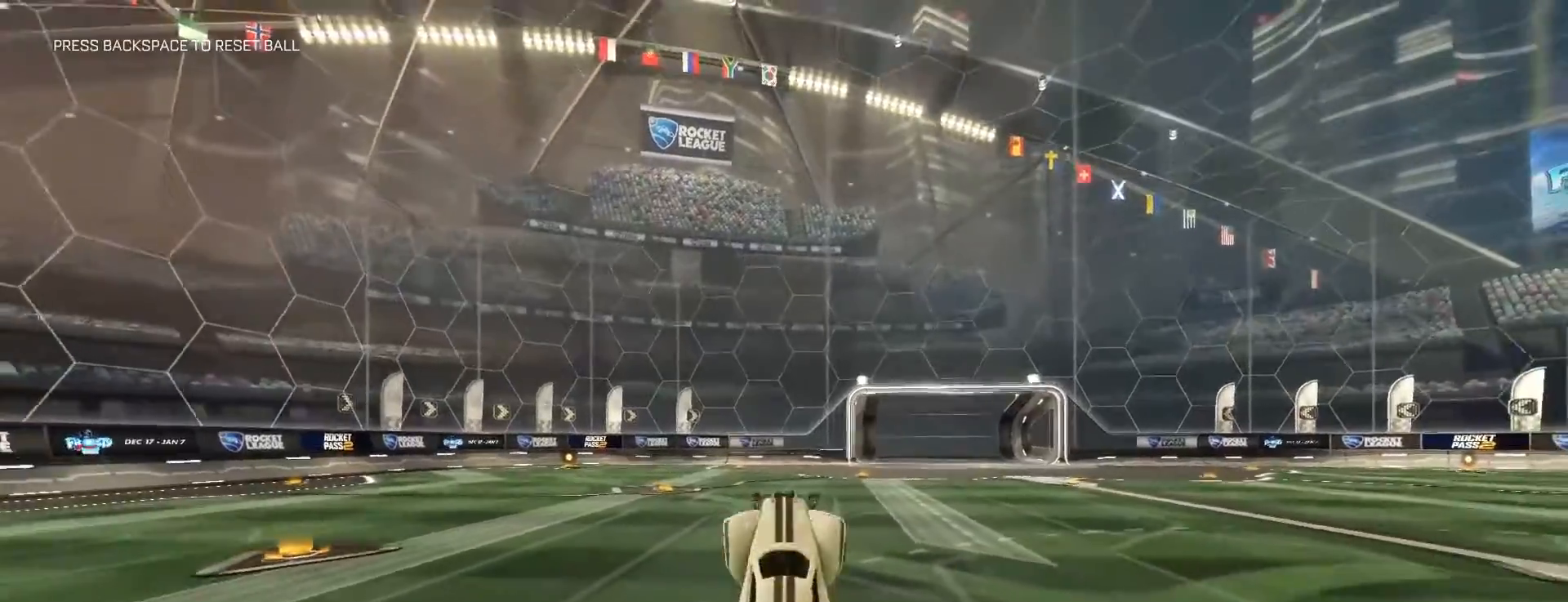
{"keys": [], "mouse": [], "events": [[17, "s", "up"], [33, "mouse_right", "up"], [117, "w", "down"], [250, "w", "up"]]}
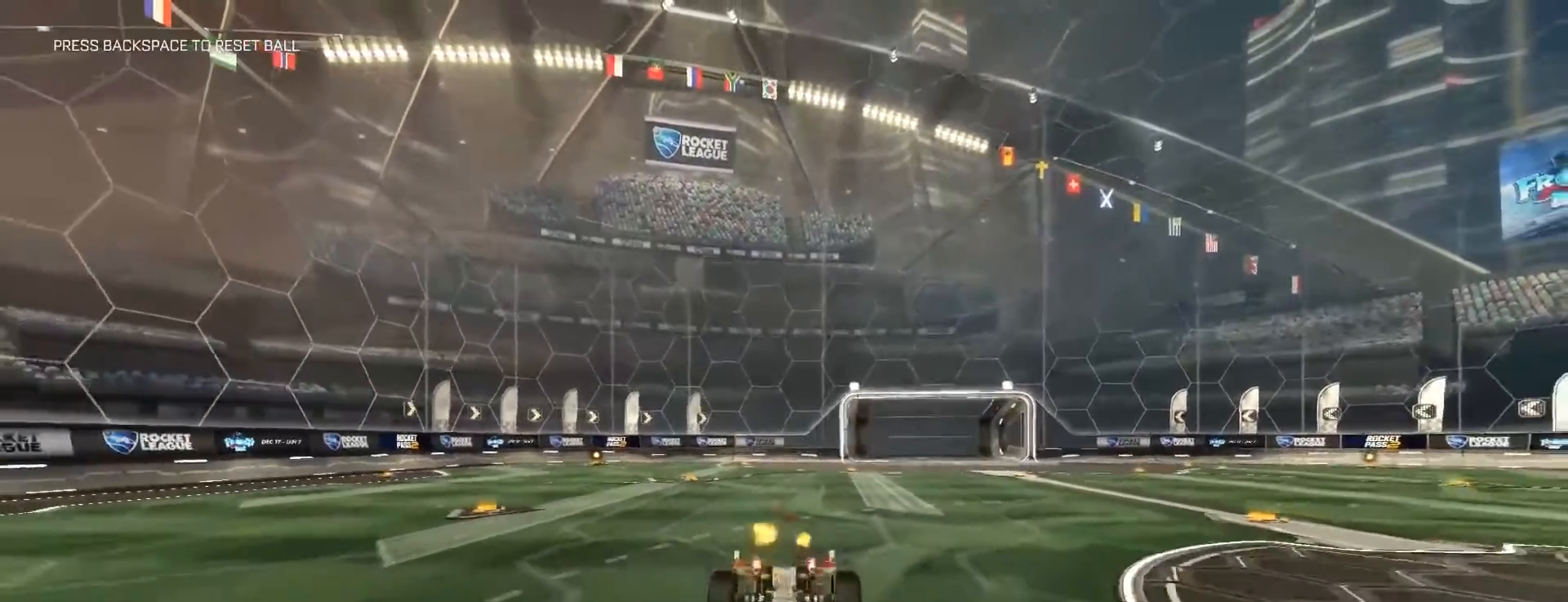
{"keys": [], "mouse": [], "events": [[33, "w", "down"], [317, "w", "up"]]}
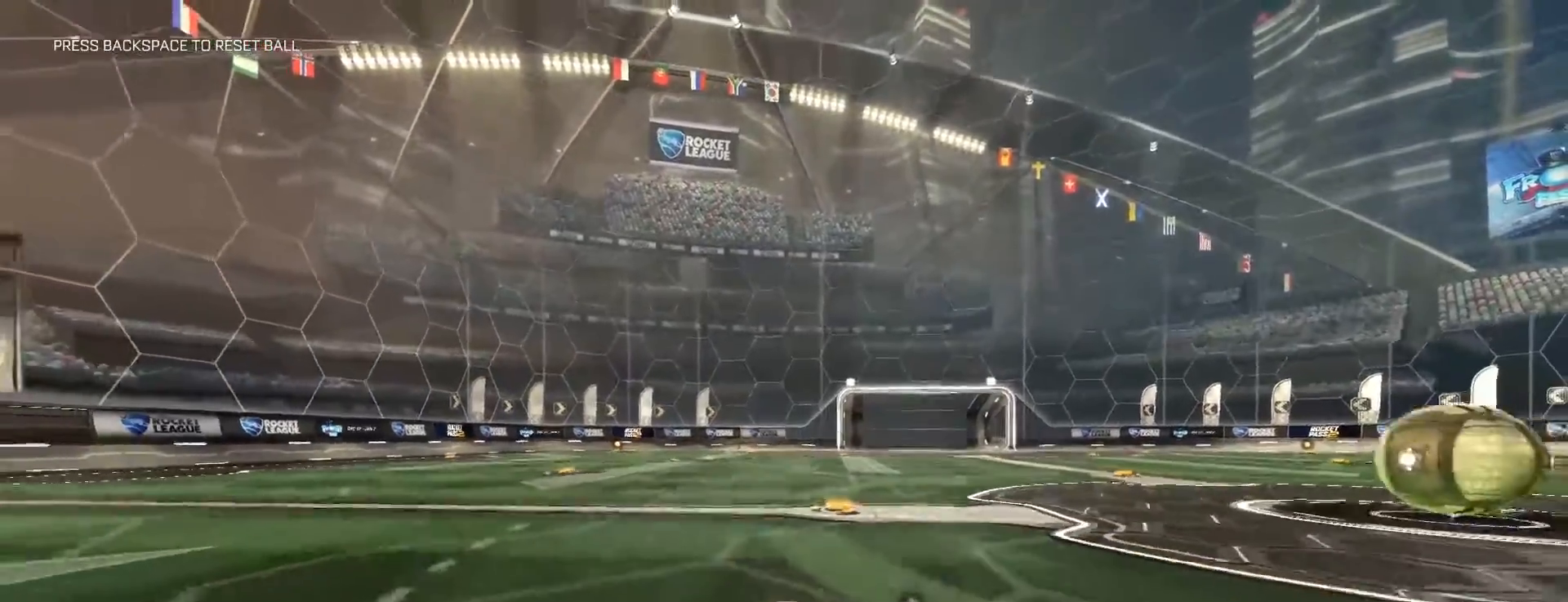
{"keys": ["s"], "mouse": [], "events": [[50, "w", "down"], [317, "w", "up"], [417, "s", "down"]]}
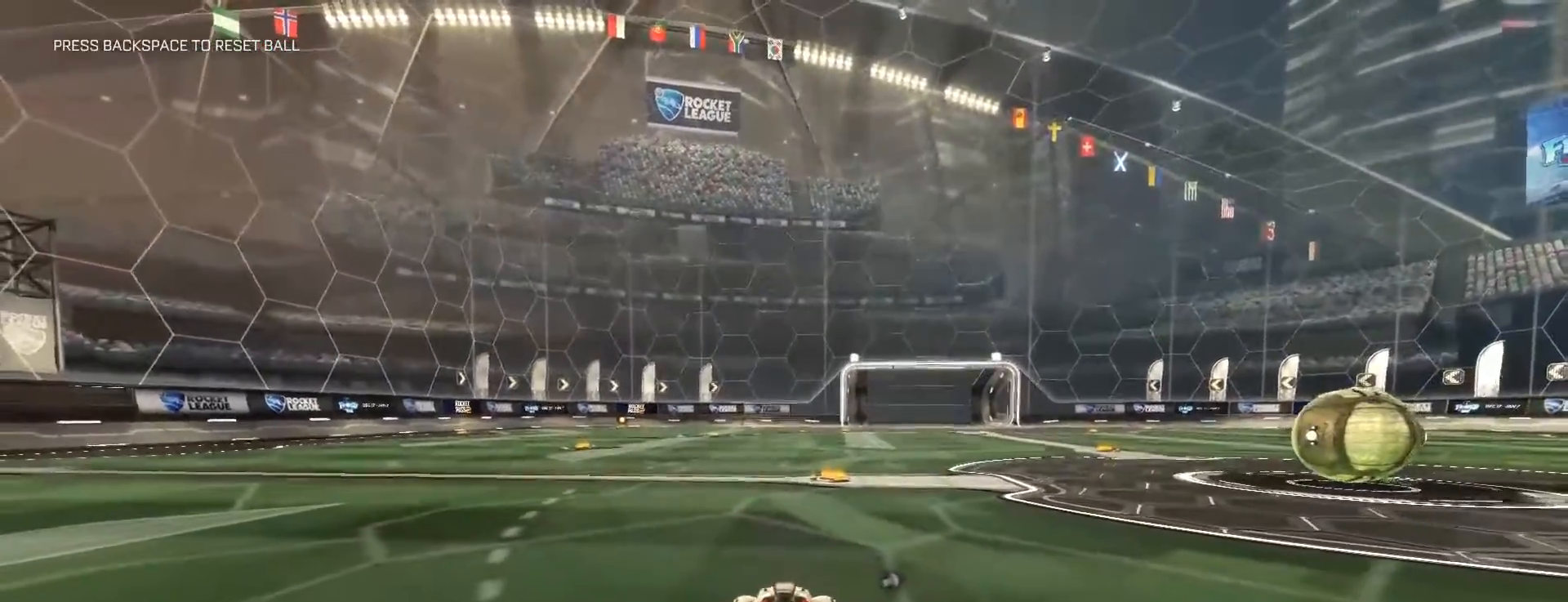
{"keys": ["s"], "mouse": ["right"], "events": [[300, "mouse_right", "down"], [350, "mouse_right", "up"], [400, "mouse_right", "down"]]}
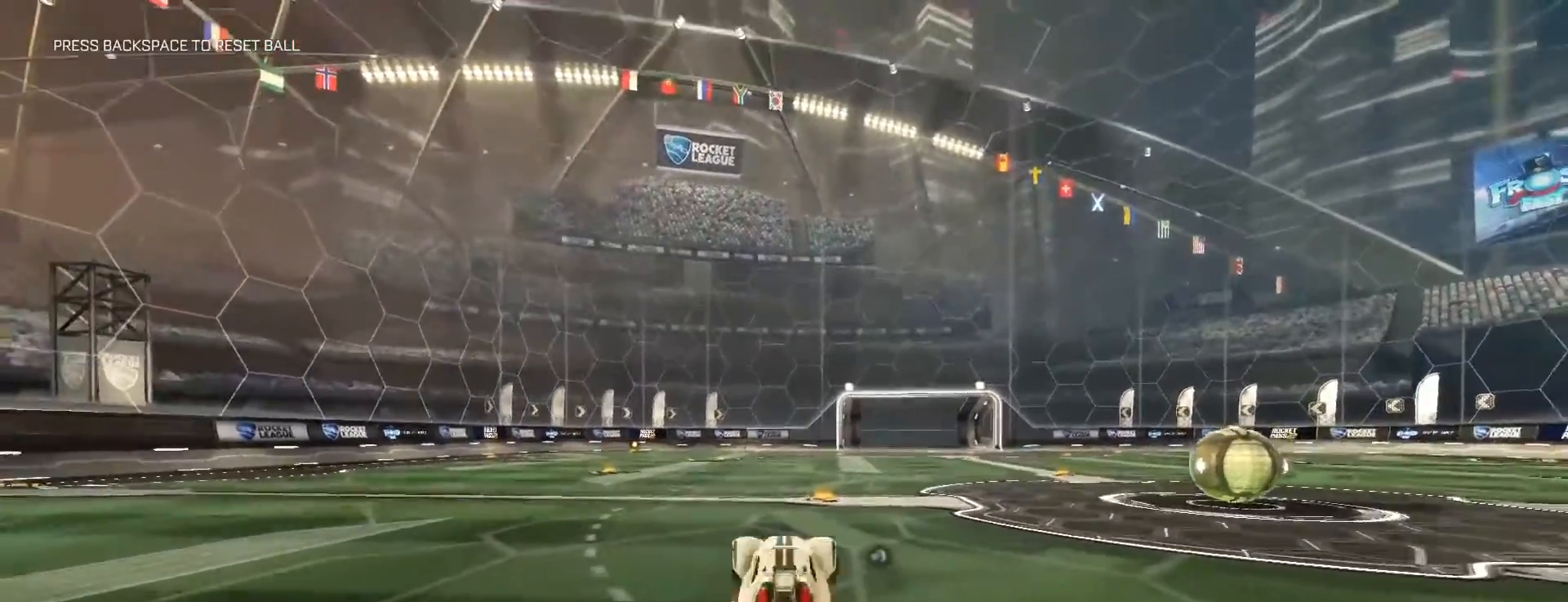
{"keys": ["w"], "mouse": [], "events": [[83, "mouse_right", "up"], [150, "s", "up"], [217, "w", "down"]]}
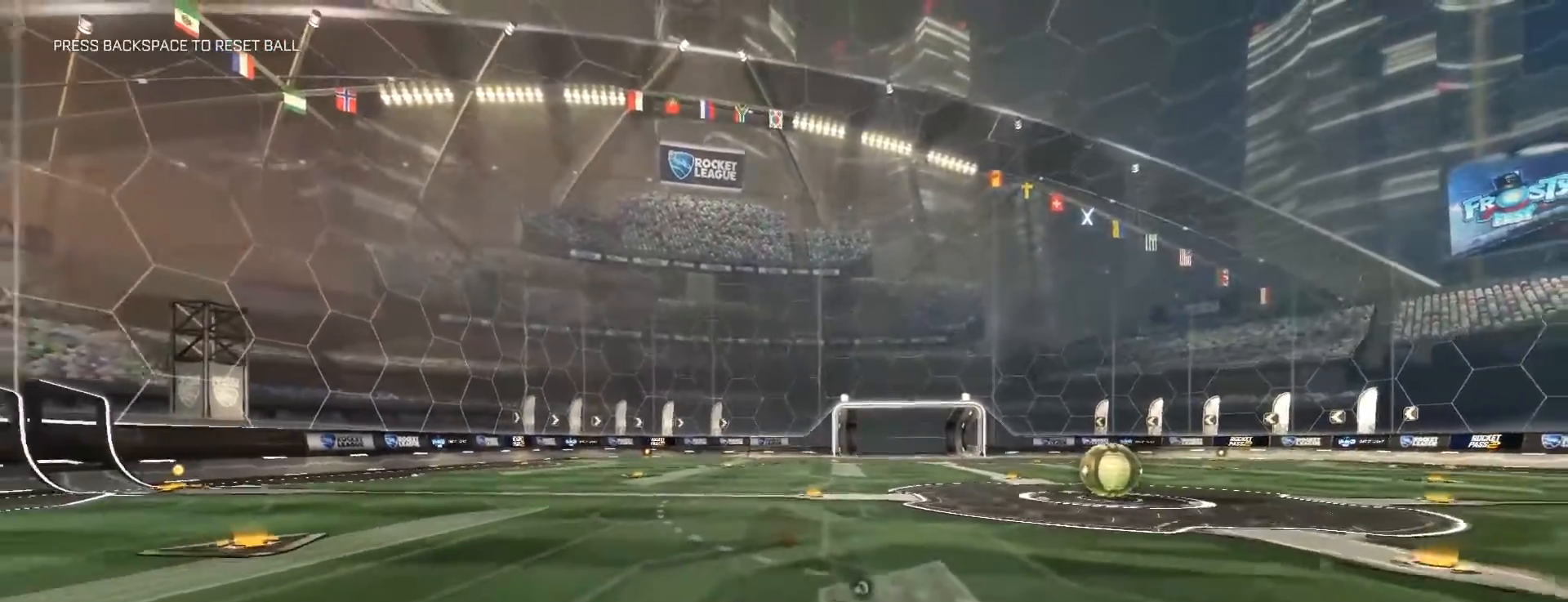
{"keys": [], "mouse": ["left"], "events": [[167, "mouse_left", "down"], [300, "w", "up"]]}
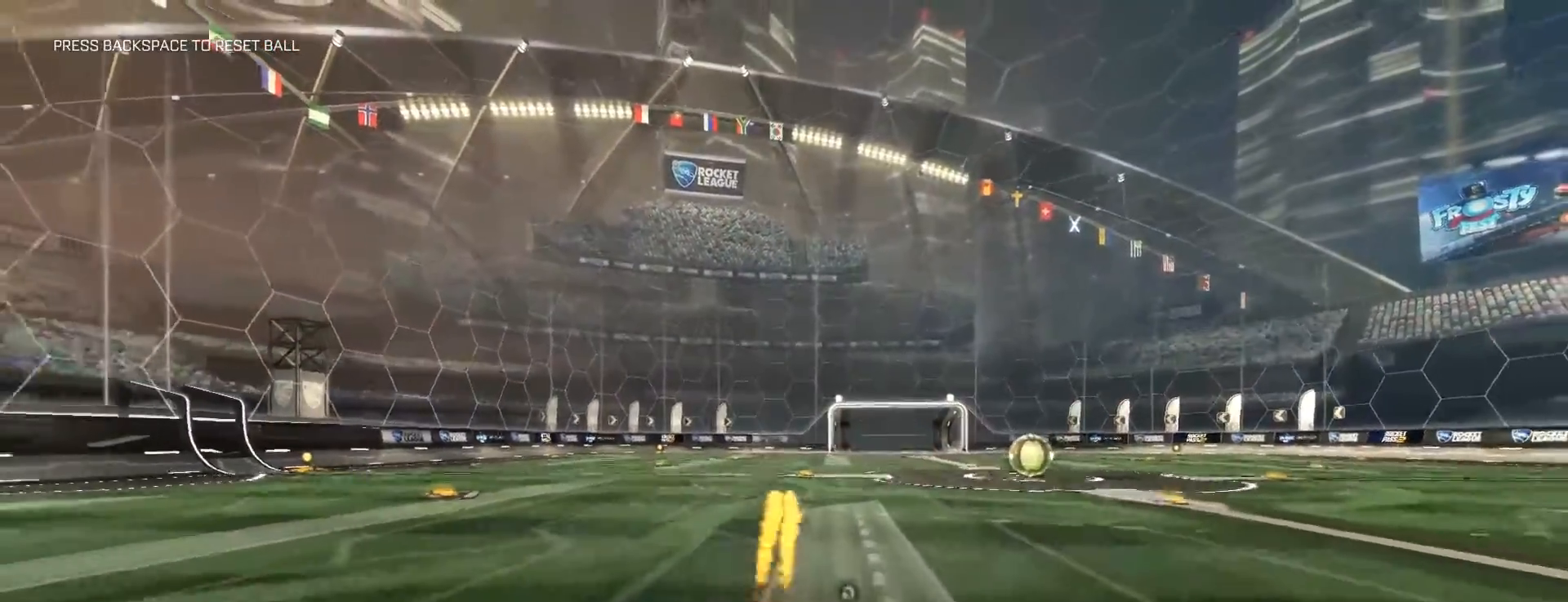
{"keys": ["a", "shift"], "mouse": ["left"], "events": [[100, "a", "down"], [133, "shift", "down"], [200, "mouse_right", "down"], [233, "space", "down"], [367, "mouse_right", "up"], [367, "space", "up"]]}
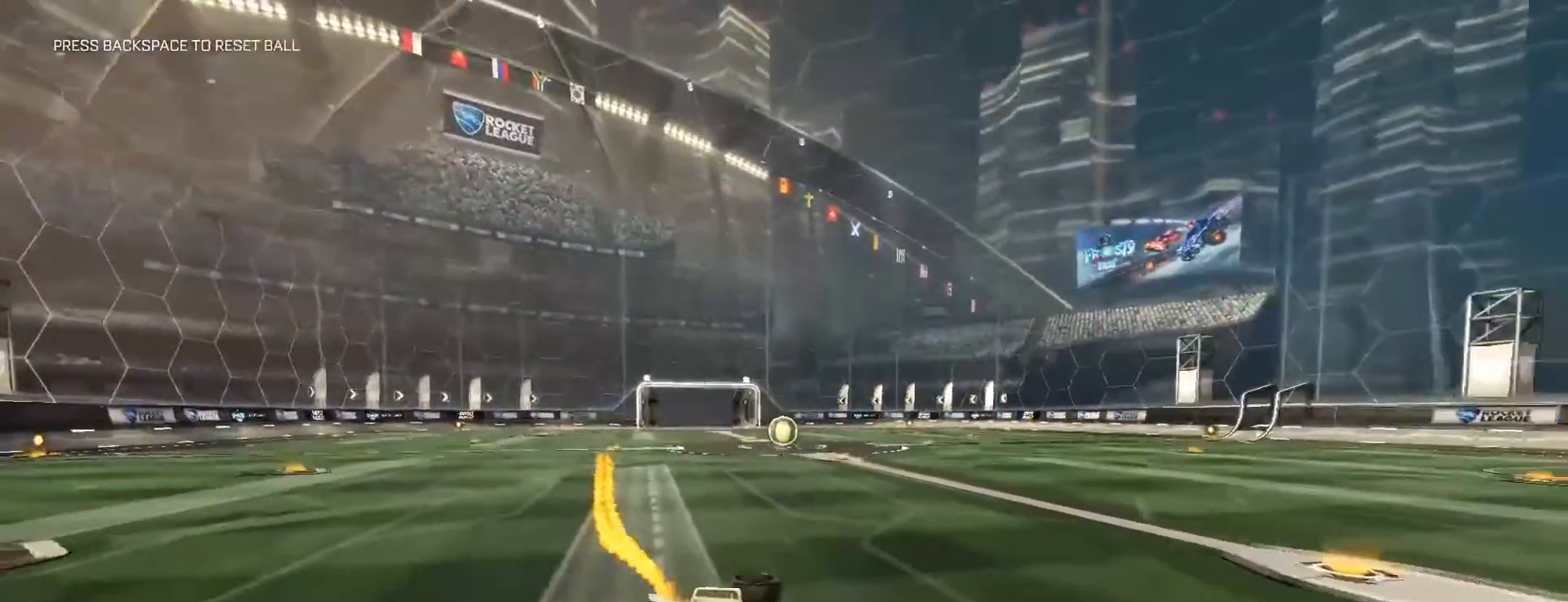
{"keys": ["a", "w"], "mouse": ["left"], "events": [[117, "shift", "up"], [117, "w", "down"]]}
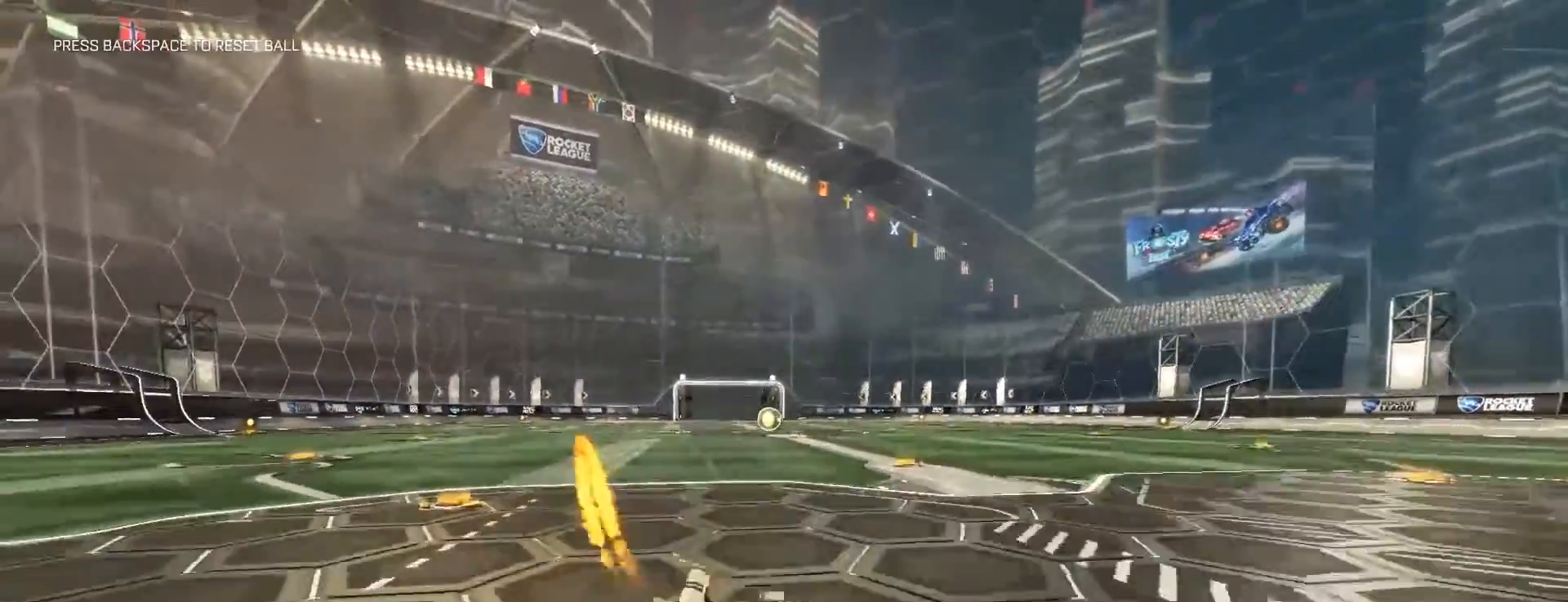
{"keys": ["w"], "mouse": ["left"], "events": [[67, "shift", "down"], [167, "mouse_right", "down"], [200, "shift", "up"], [233, "mouse_wheel", "down"], [250, "mouse_right", "up"], [317, "mouse_wheel", "up"], [400, "a", "up"]]}
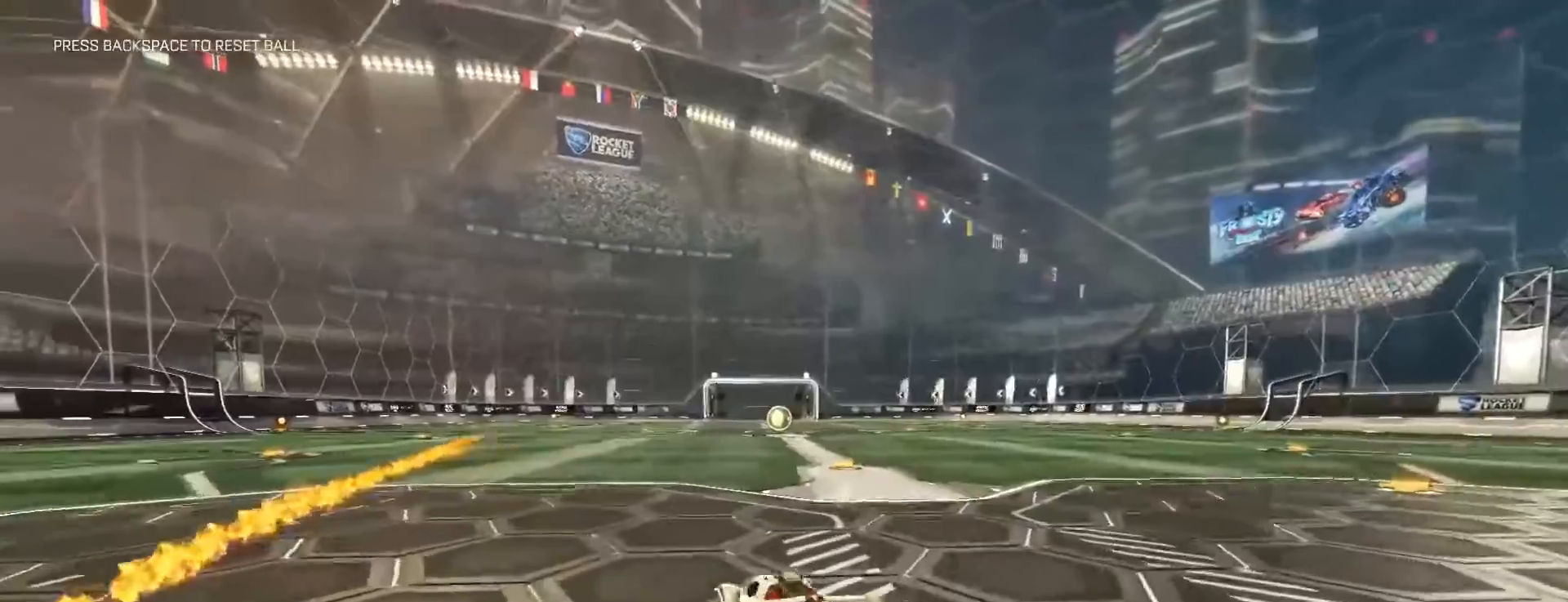
{"keys": ["w"], "mouse": ["left", "right"], "events": [[167, "d", "down"], [450, "d", "up"], [467, "mouse_right", "down"]]}
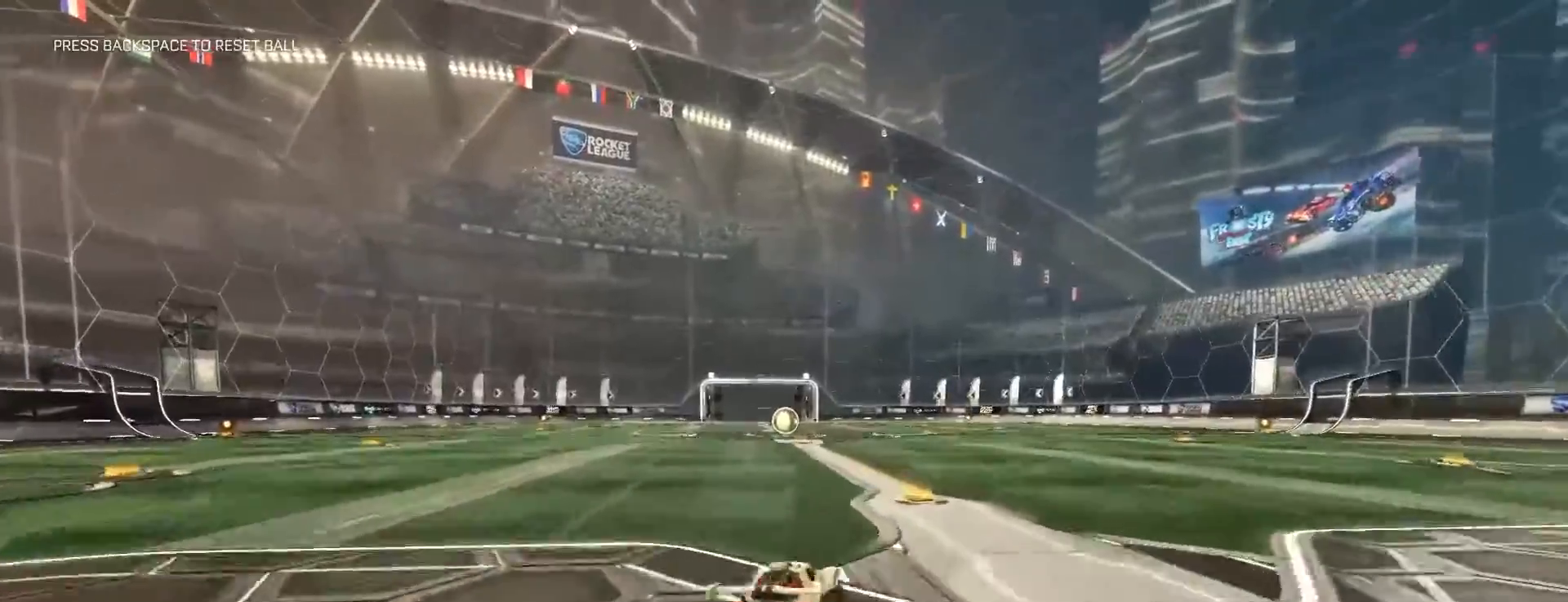
{"keys": ["w"], "mouse": [], "events": [[33, "mouse_right", "up"], [50, "mouse_left", "up"], [83, "mouse_left", "down"], [100, "mouse_right", "down"], [217, "mouse_left", "up"], [233, "mouse_right", "up"]]}
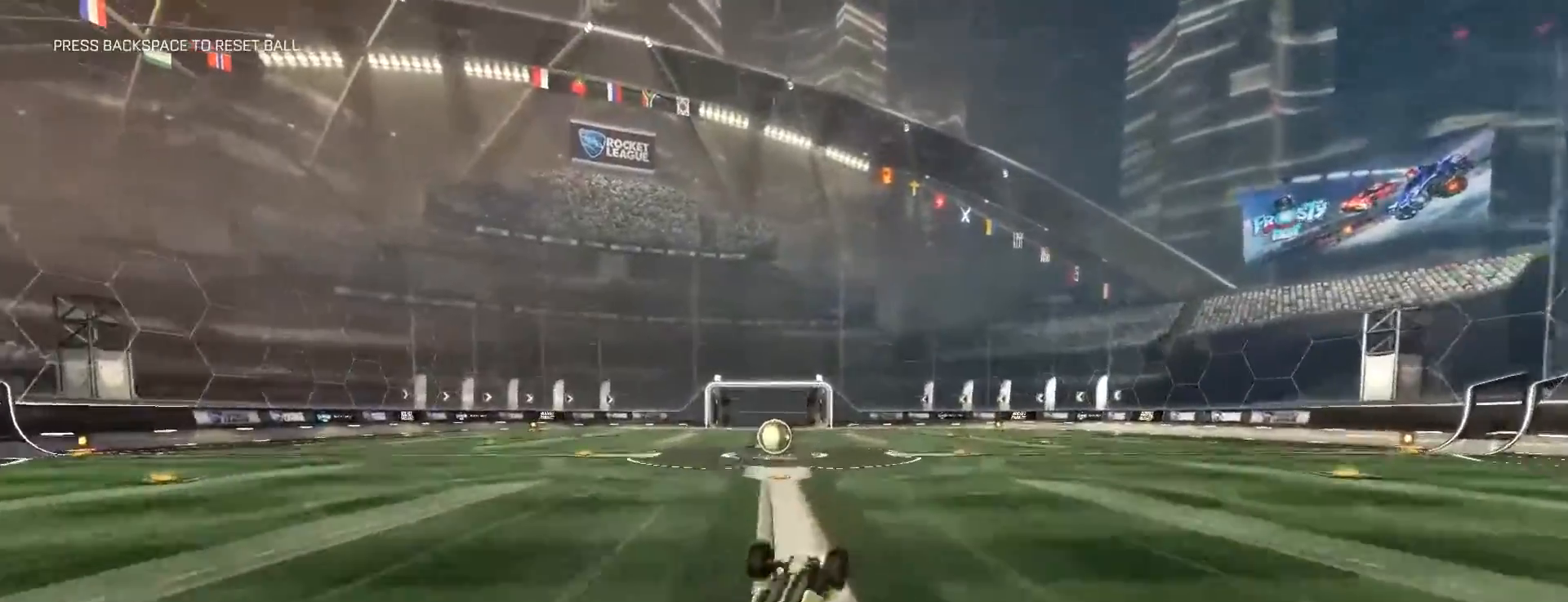
{"keys": ["space"], "mouse": [], "events": [[150, "w", "up"], [383, "space", "down"]]}
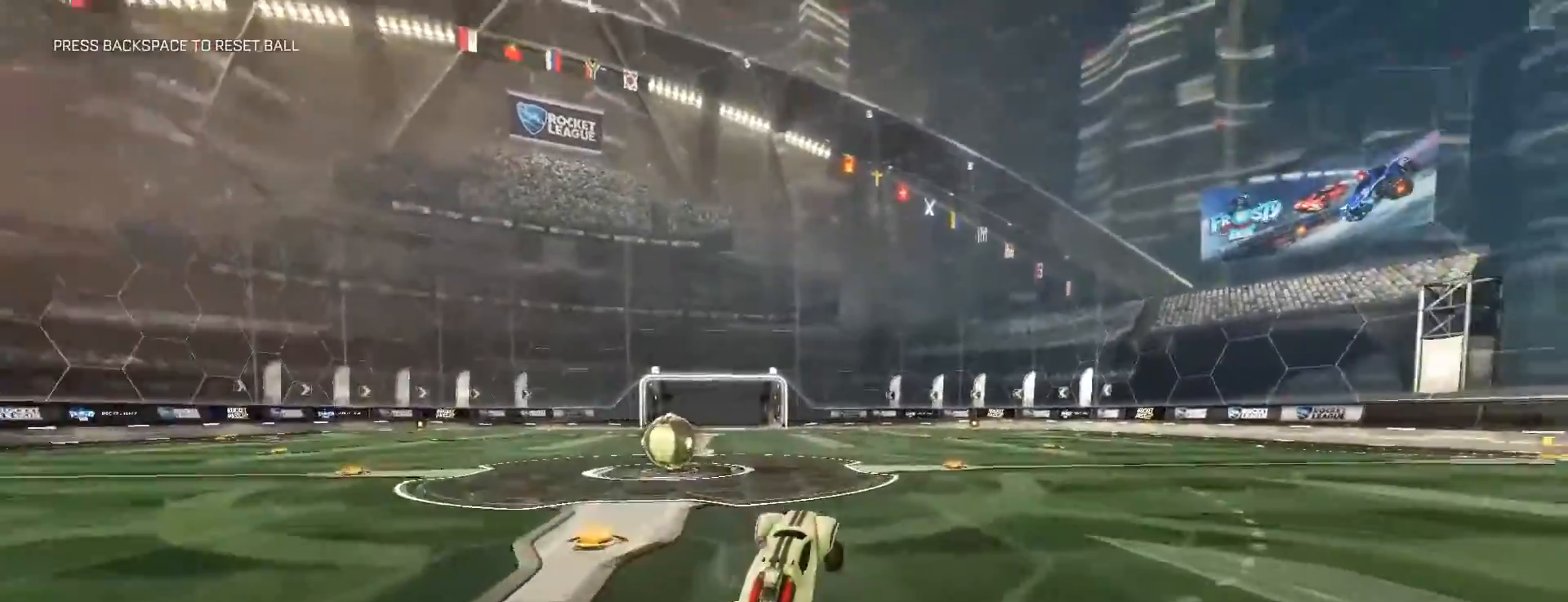
{"keys": [], "mouse": [], "events": [[67, "space", "up"], [200, "a", "down"], [350, "a", "up"]]}
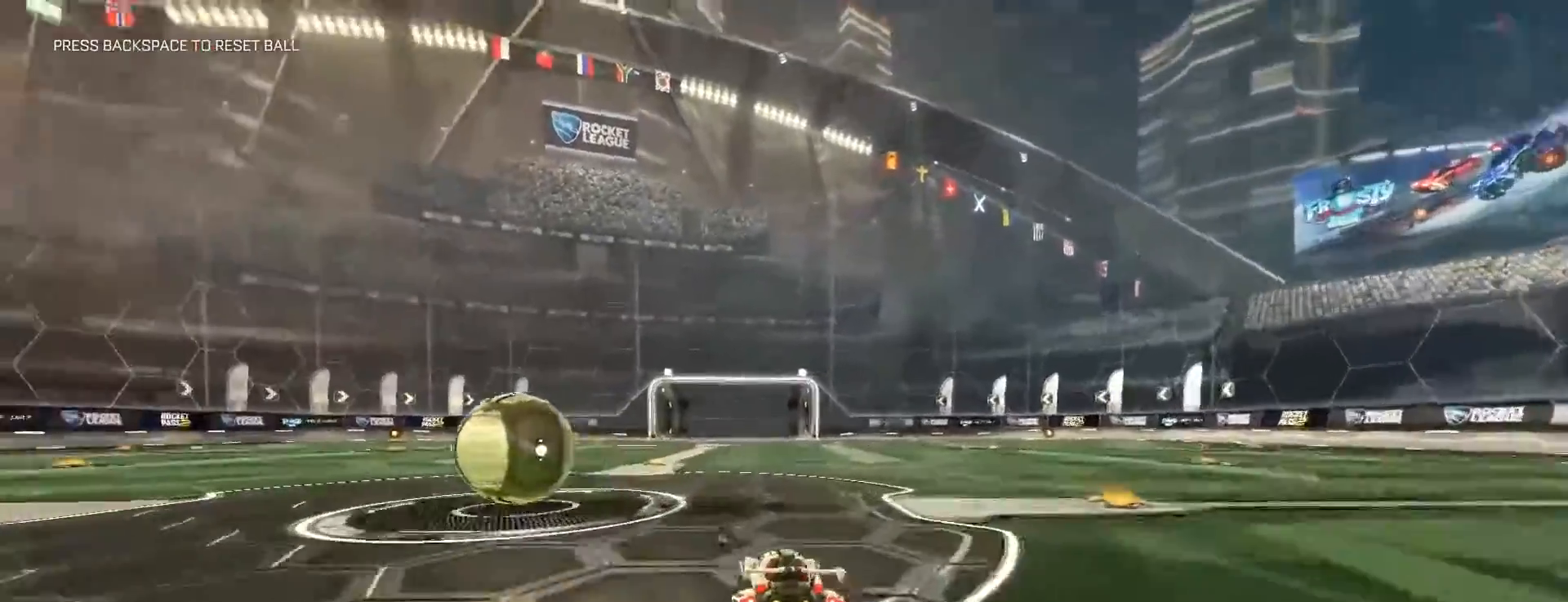
{"keys": [], "mouse": [], "events": []}
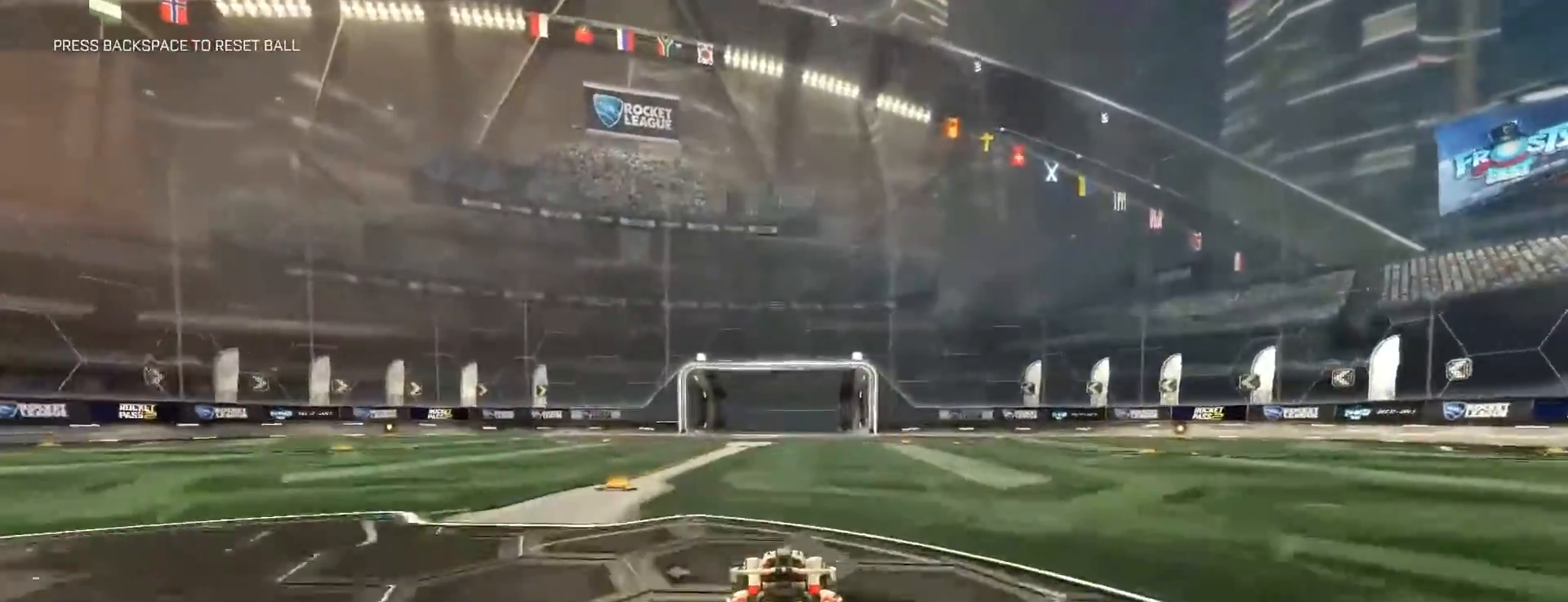
{"keys": ["a", "shift", "w"], "mouse": [], "events": [[167, "w", "down"], [233, "a", "down"], [267, "shift", "down"]]}
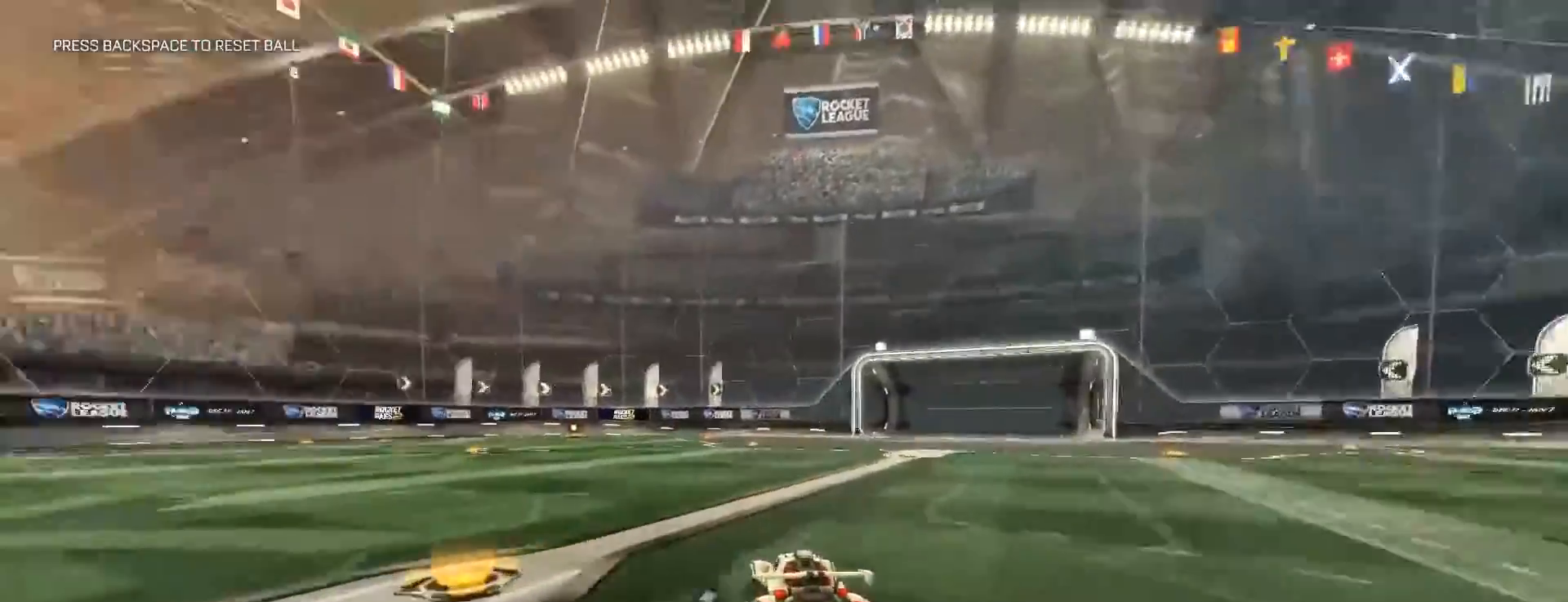
{"keys": ["w"], "mouse": [], "events": [[67, "shift", "up"], [133, "a", "up"], [150, "space", "down"], [250, "space", "up"]]}
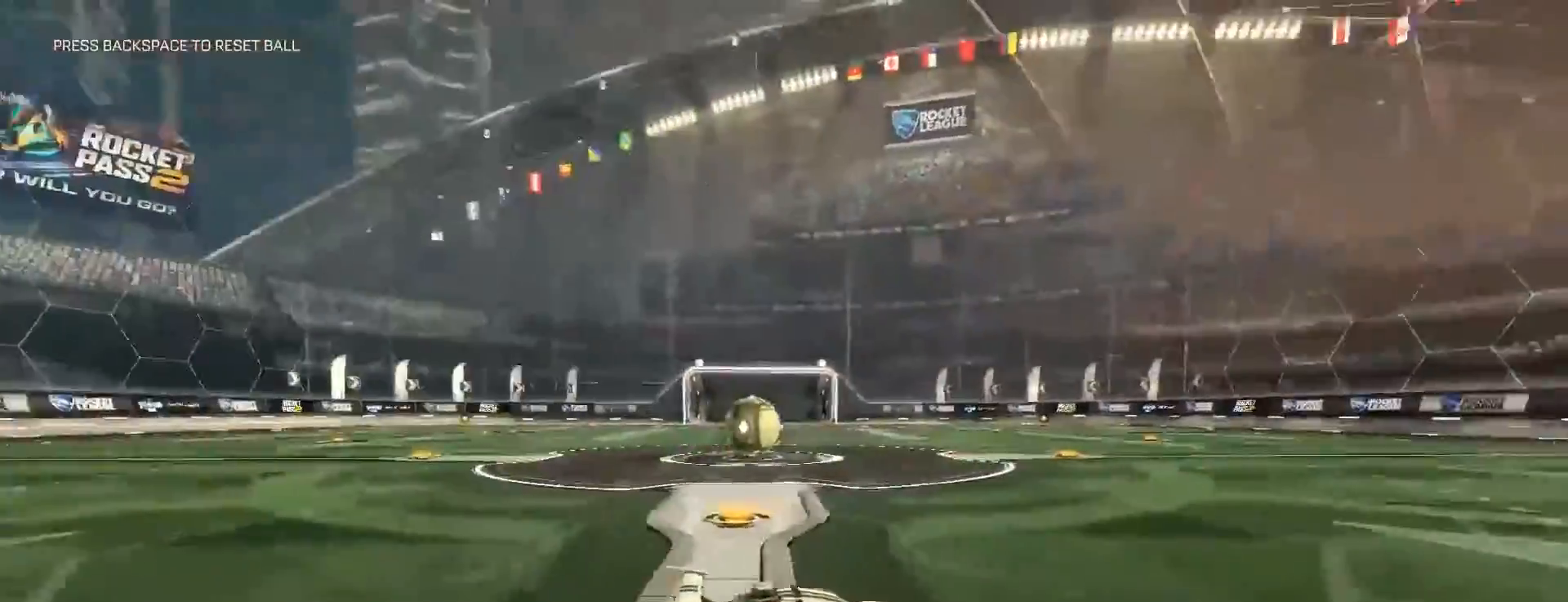
{"keys": [], "mouse": [], "events": [[250, "space", "down"], [417, "space", "up"], [467, "w", "up"]]}
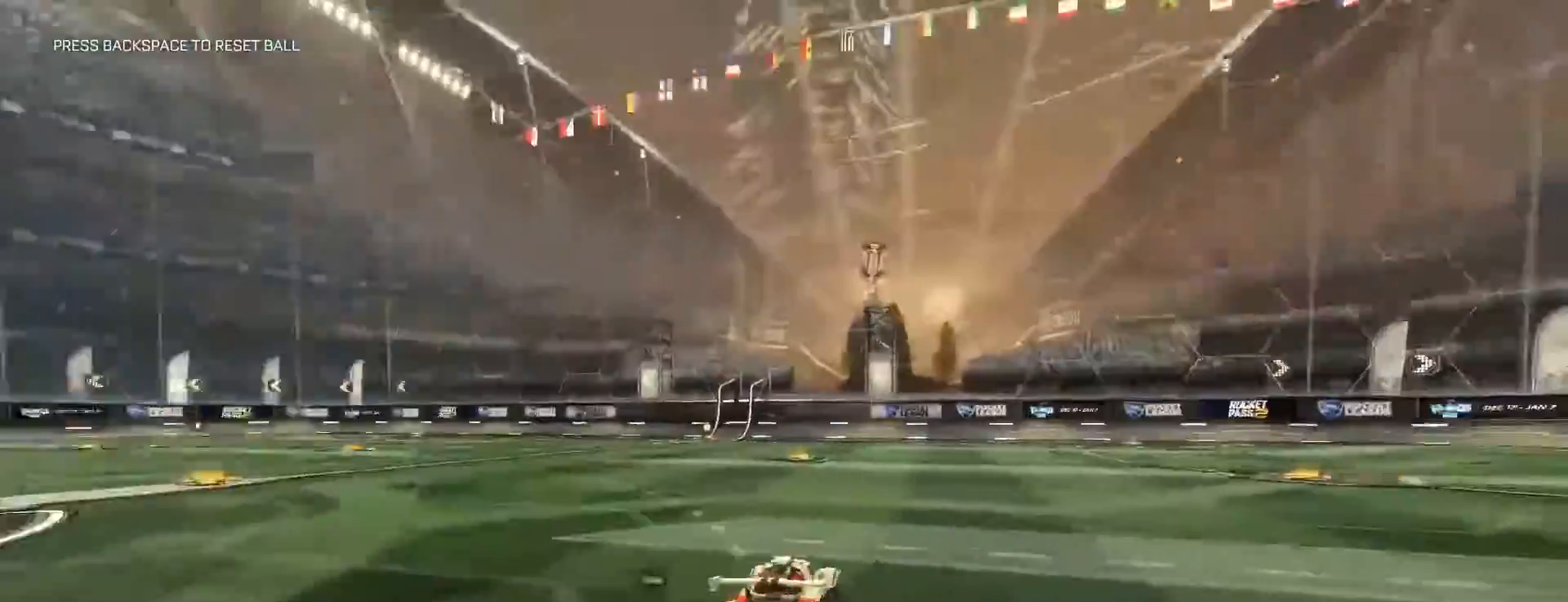
{"keys": ["a", "s"], "mouse": [], "events": [[100, "s", "down"], [417, "a", "down"]]}
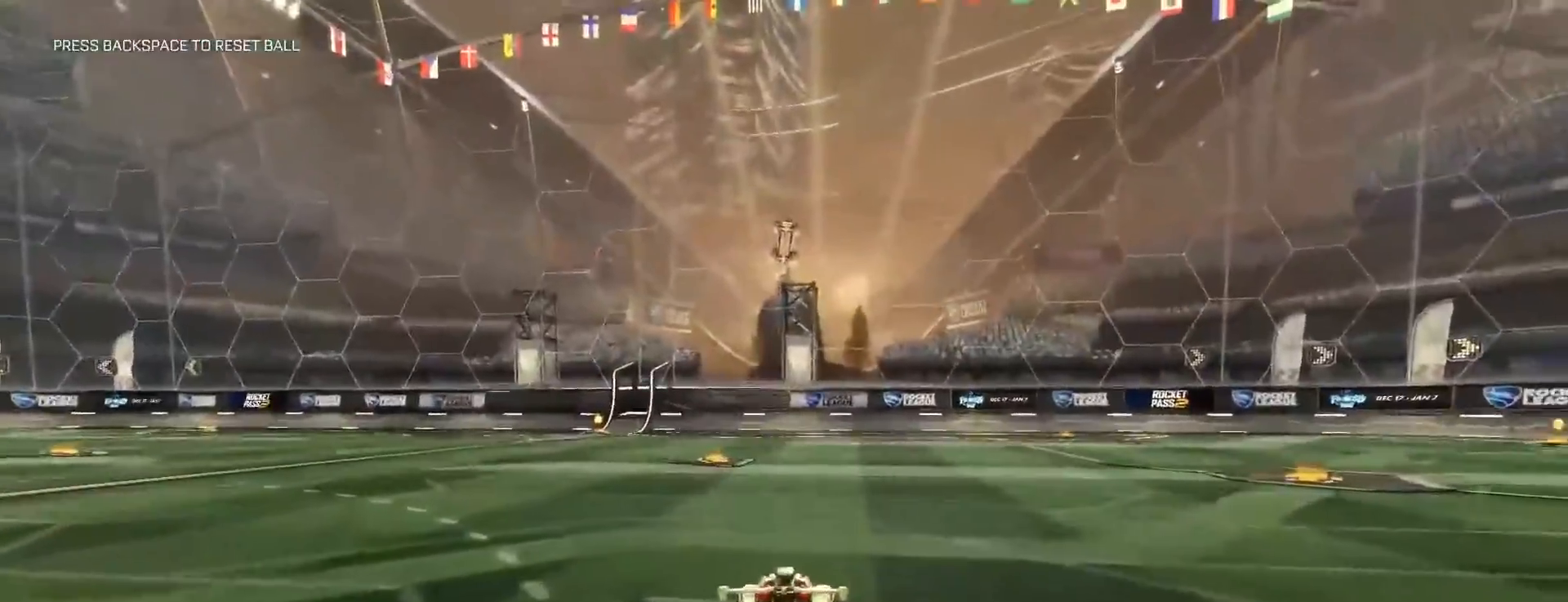
{"keys": ["s"], "mouse": [], "events": [[17, "a", "up"]]}
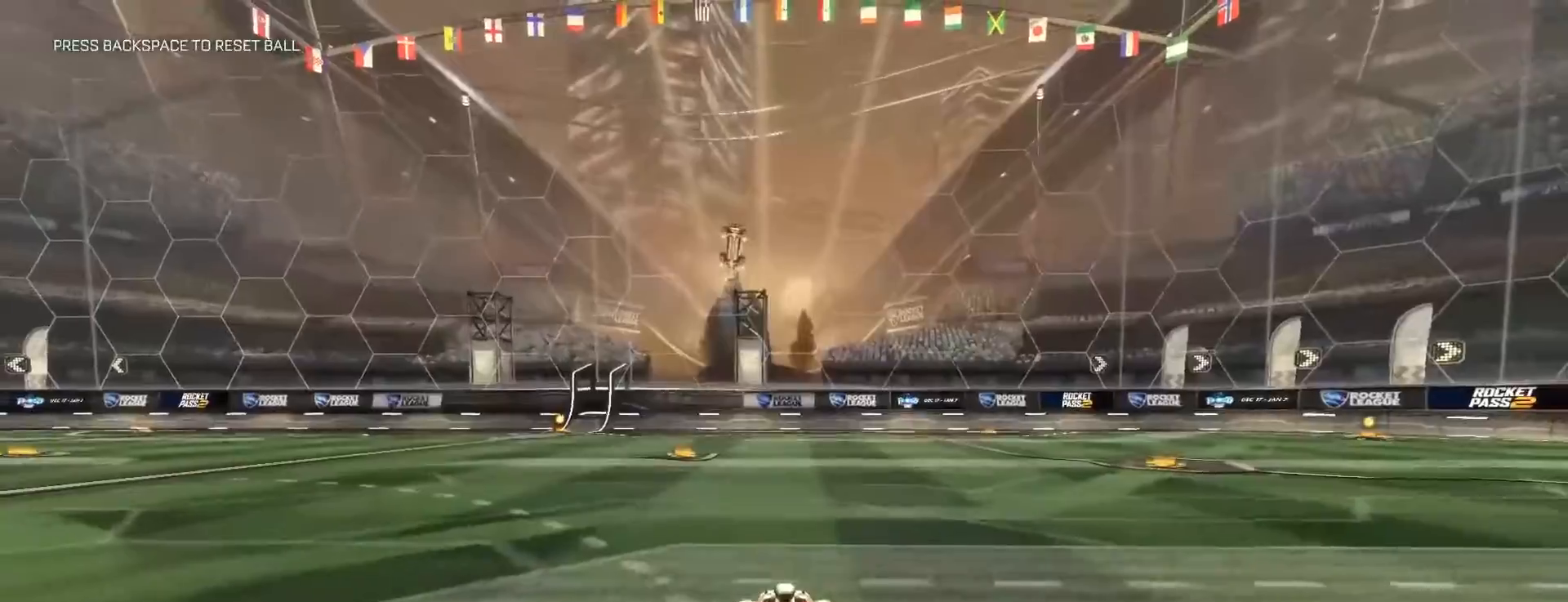
{"keys": ["s"], "mouse": [], "events": []}
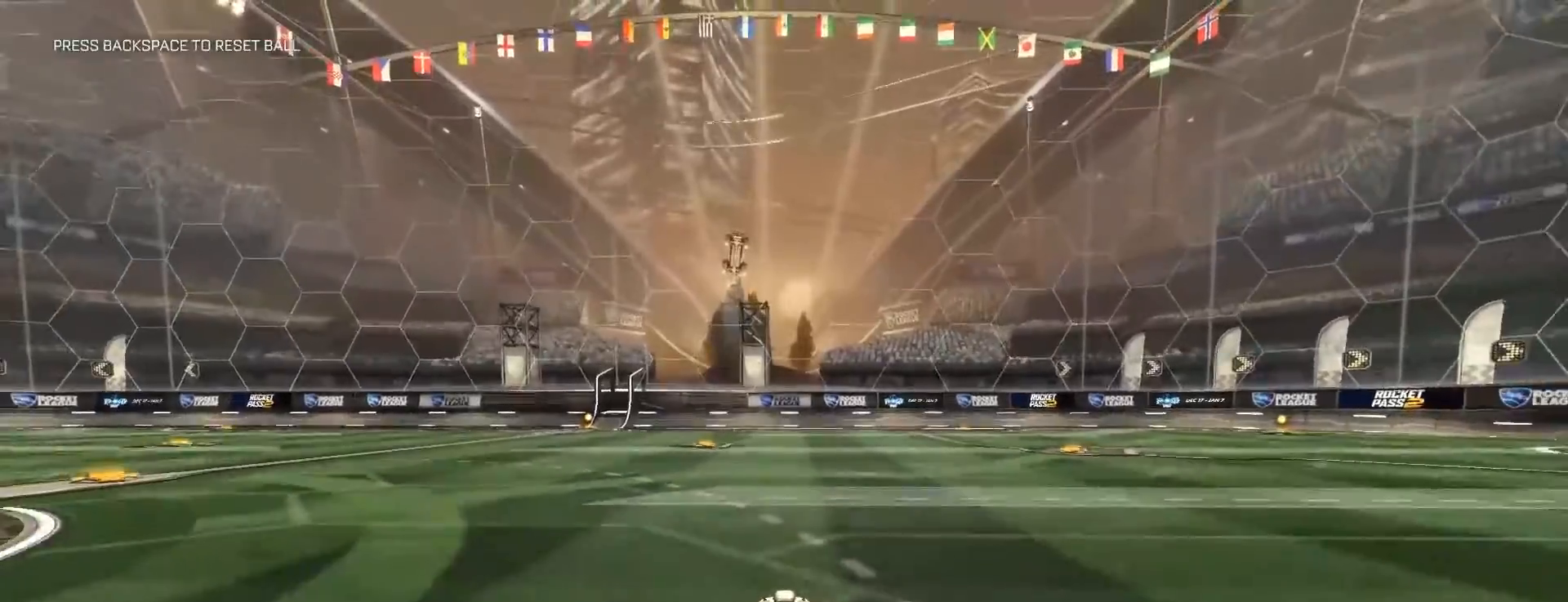
{"keys": ["s"], "mouse": [], "events": []}
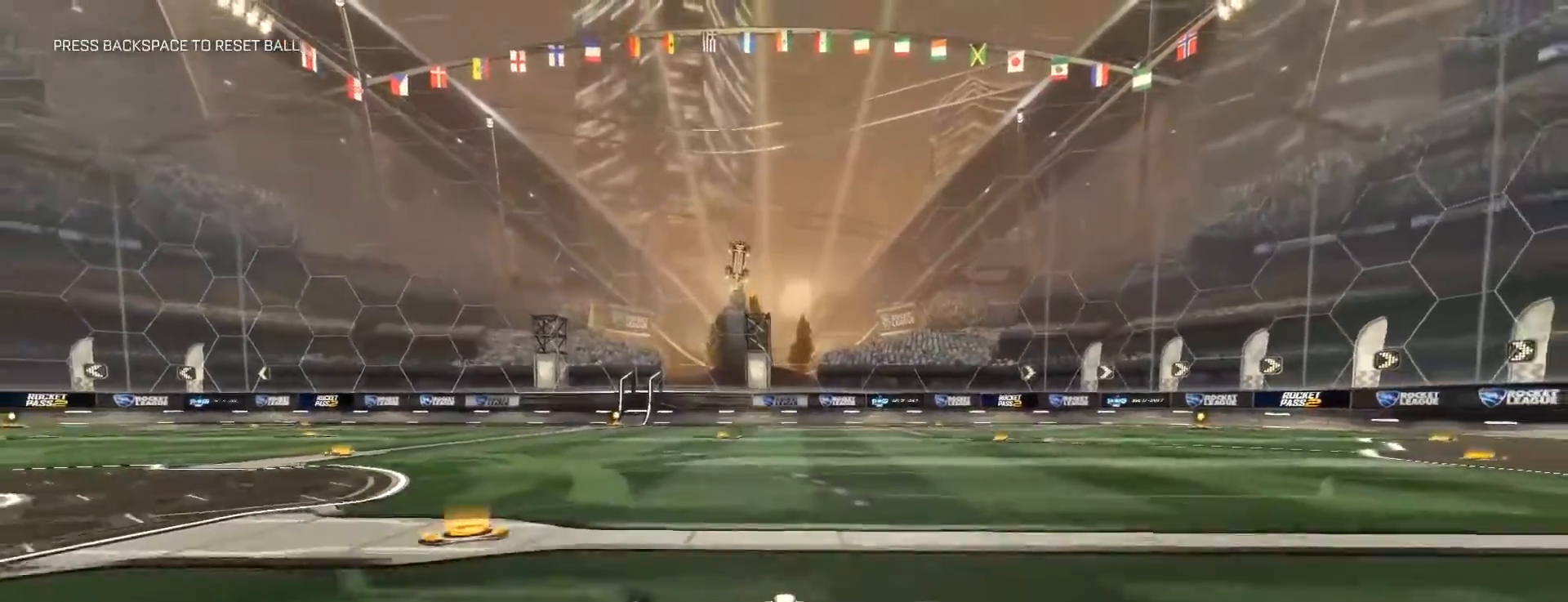
{"keys": ["w"], "mouse": [], "events": [[133, "mouse_right", "down"], [150, "mouse_right", "up"], [250, "mouse_right", "down"], [350, "mouse_right", "up"], [400, "s", "up"], [483, "w", "down"]]}
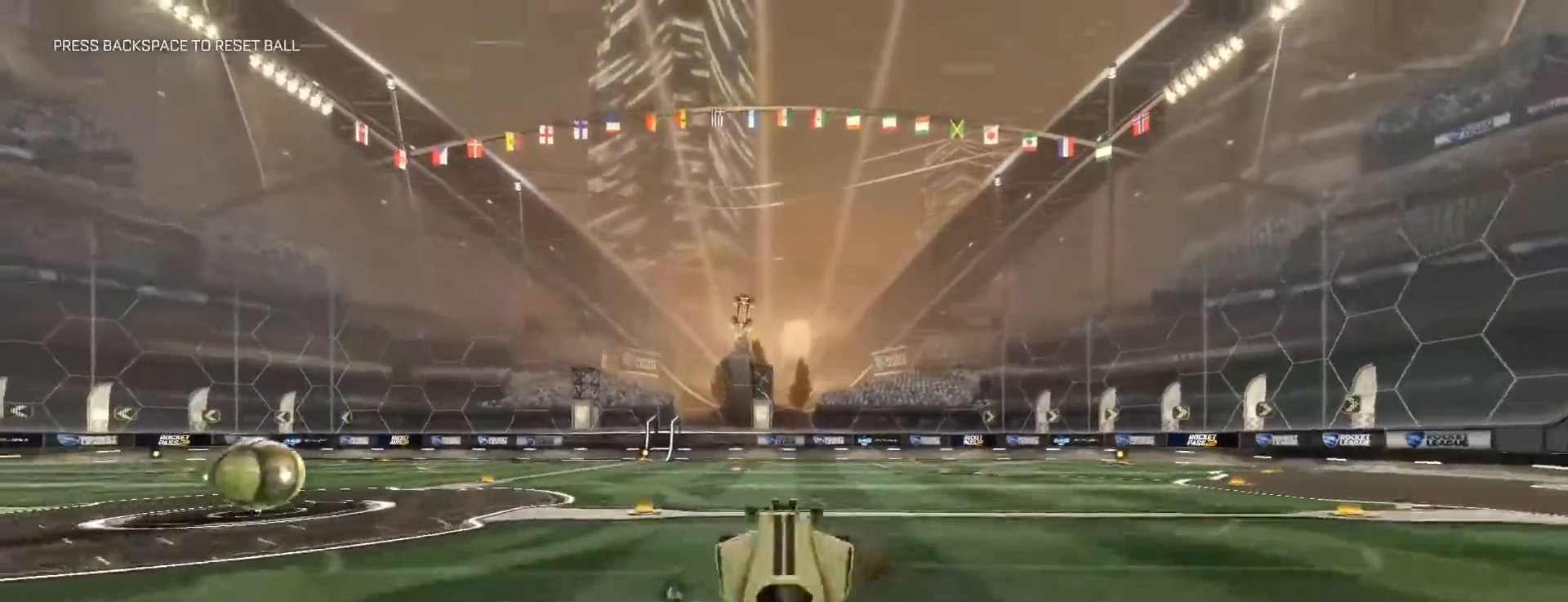
{"keys": ["w"], "mouse": [], "events": []}
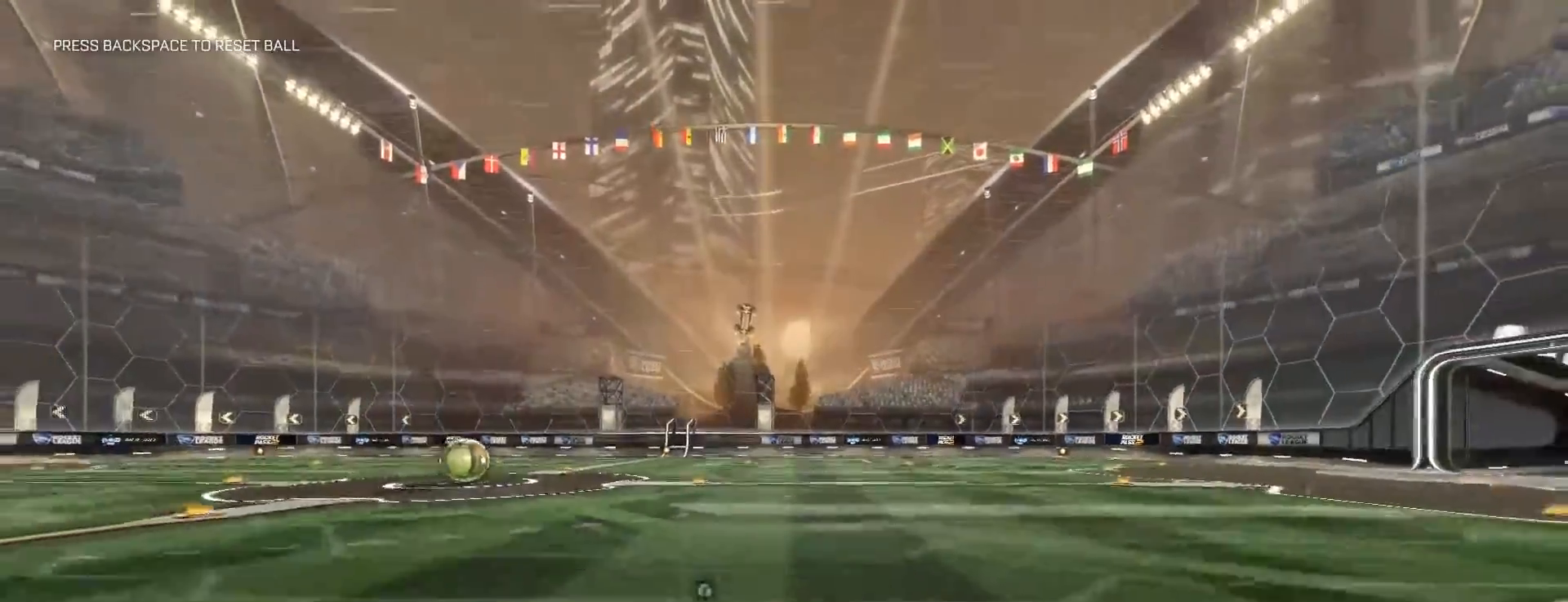
{"keys": ["w"], "mouse": [], "events": []}
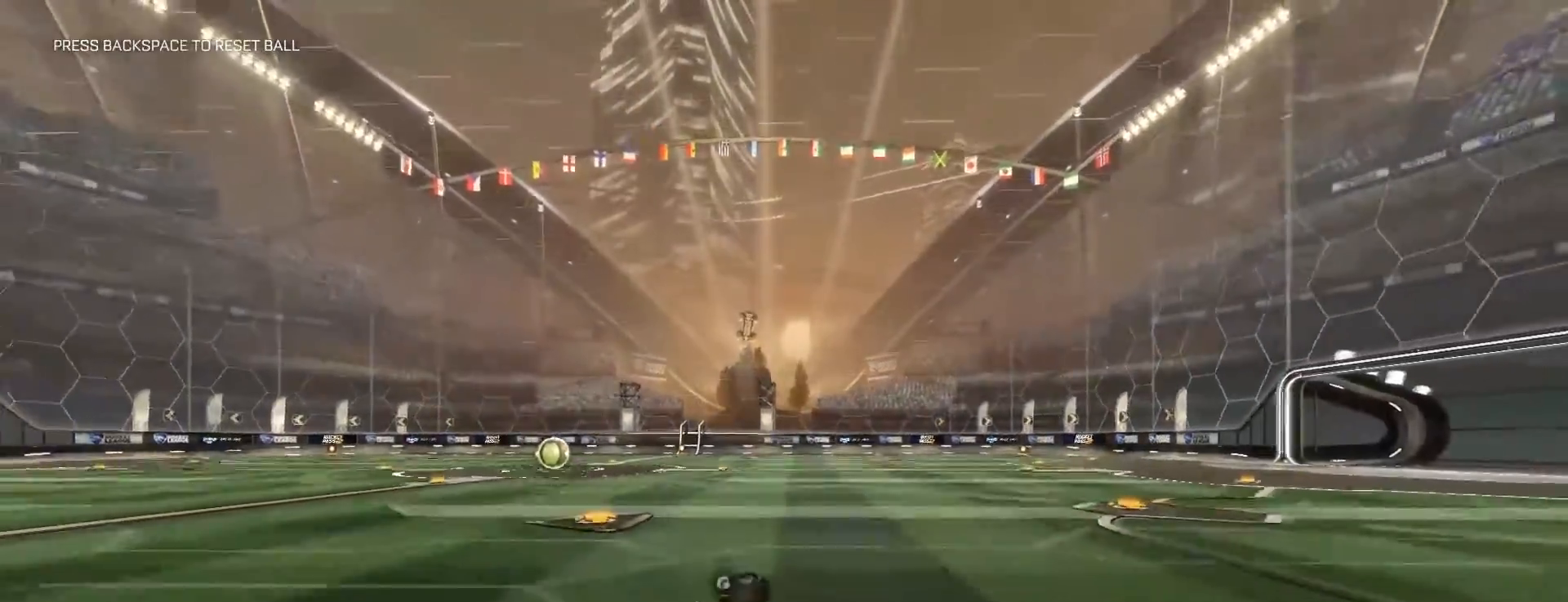
{"keys": ["a", "shift", "w"], "mouse": [], "events": [[250, "a", "down"], [500, "shift", "down"]]}